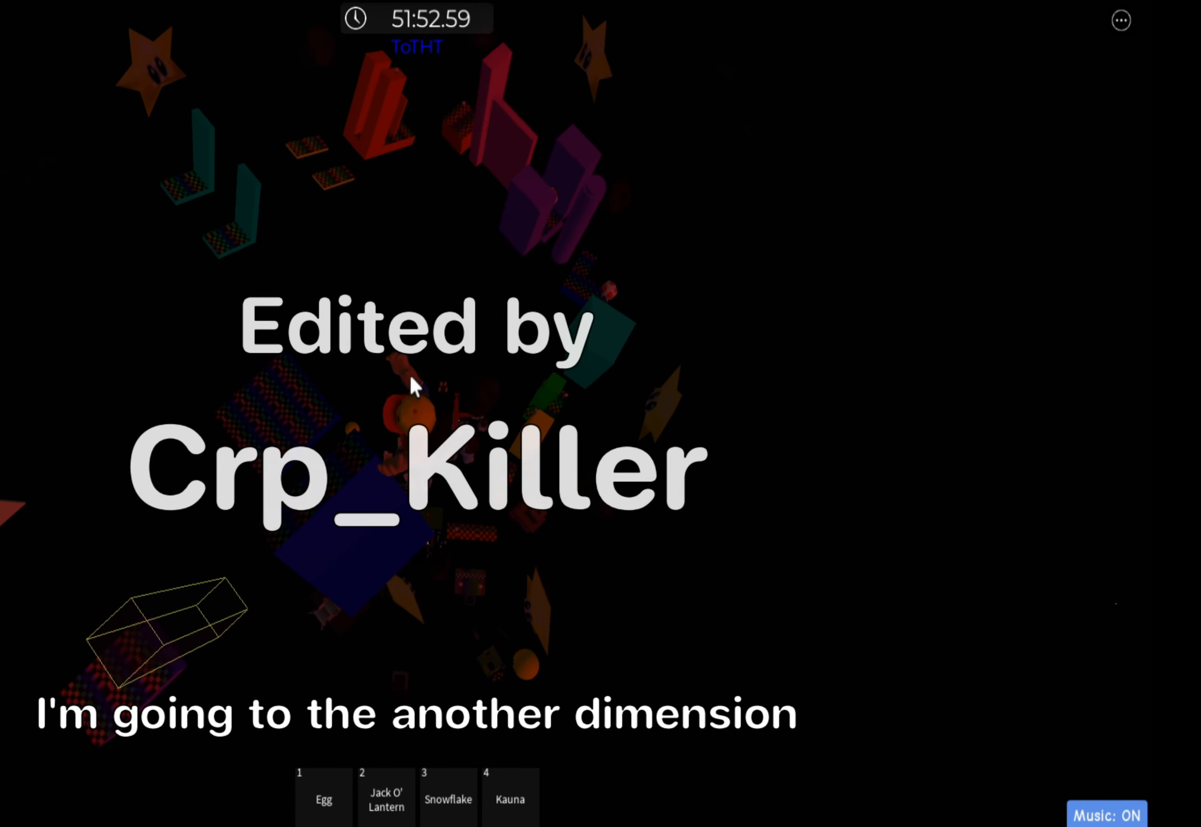
Gameplay with keyboard; each line is a JSON object with the keys held at the frame after it. "events" lists presses ("down") and releases ("up") of ".", "a", "comma", "ctrl", "d", "e", "f", "s", "shift", "space", "tab" and "w" between this image and that frame as [ms after this image, input, new state], when the widget could be followed in between. No other keys are recorded. Mouse input is not recorded.
{"keys": ["a"], "events": [[334, "shift", "down"], [467, "shift", "up"]]}
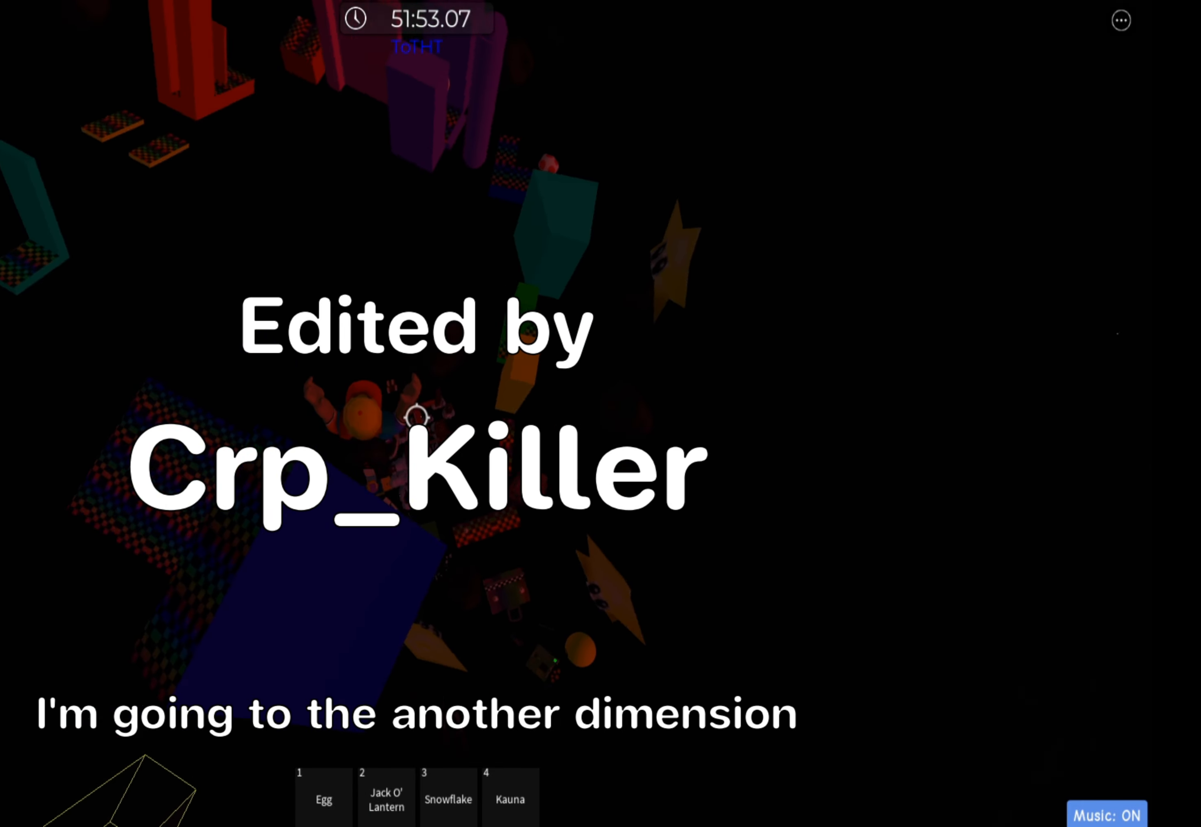
{"keys": ["a", "d", "s"], "events": [[67, "s", "down"], [350, "shift", "down"], [467, "d", "down"], [500, "shift", "up"]]}
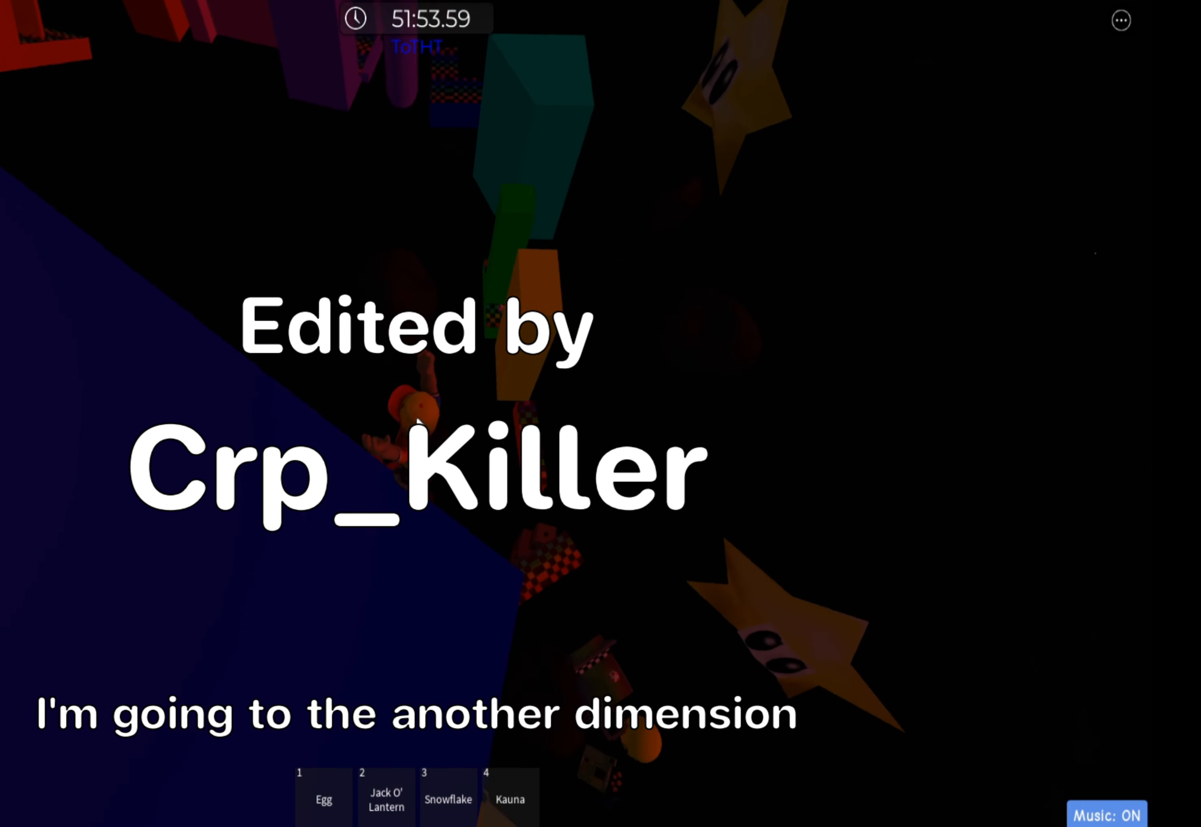
{"keys": ["d", "s"], "events": [[84, "a", "up"], [100, "space", "down"], [317, "space", "up"]]}
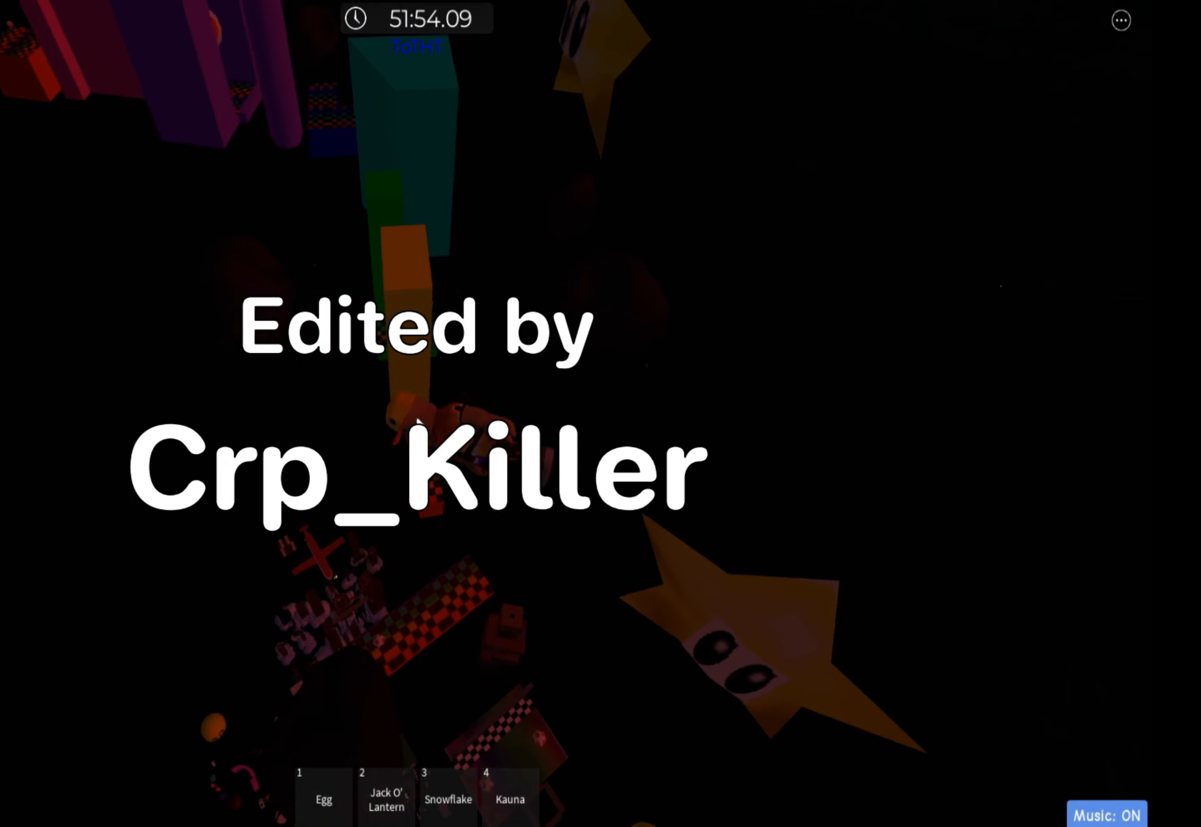
{"keys": ["d", "s"], "events": [[150, "d", "up"], [250, "d", "down"]]}
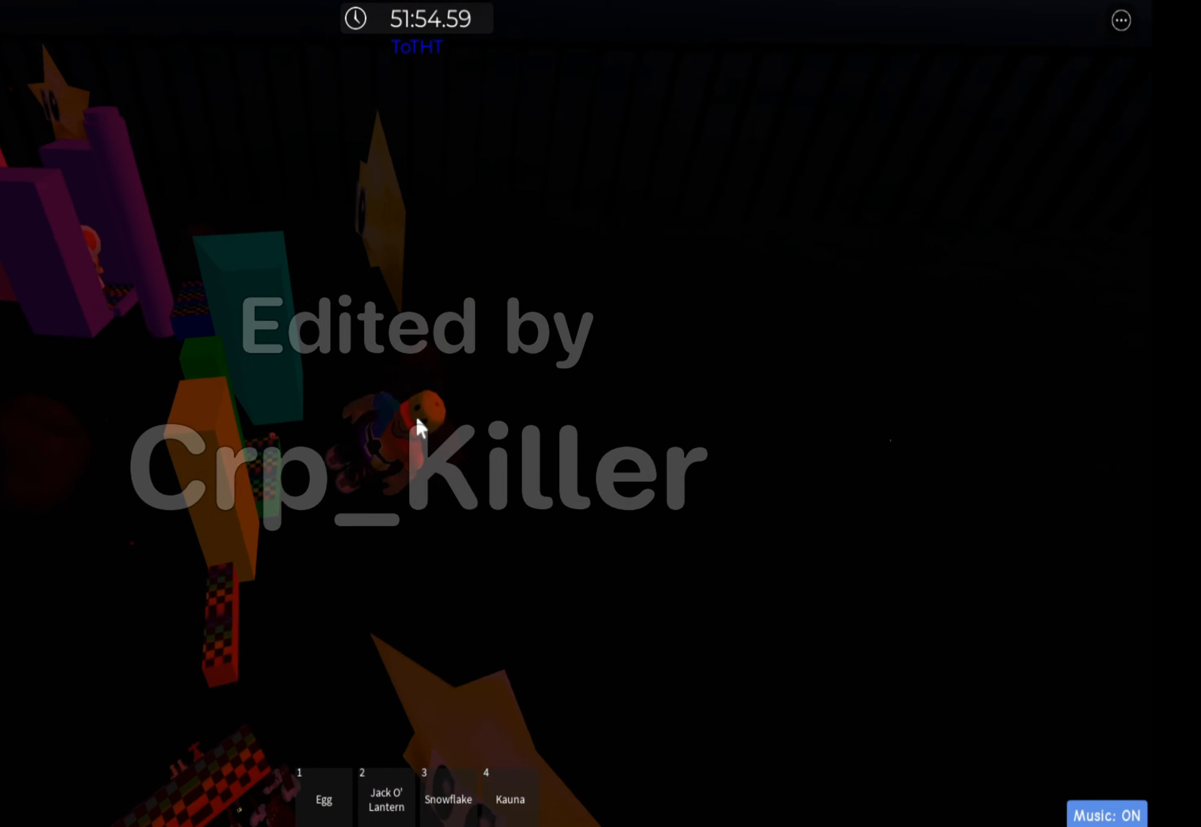
{"keys": ["d", "s"], "events": []}
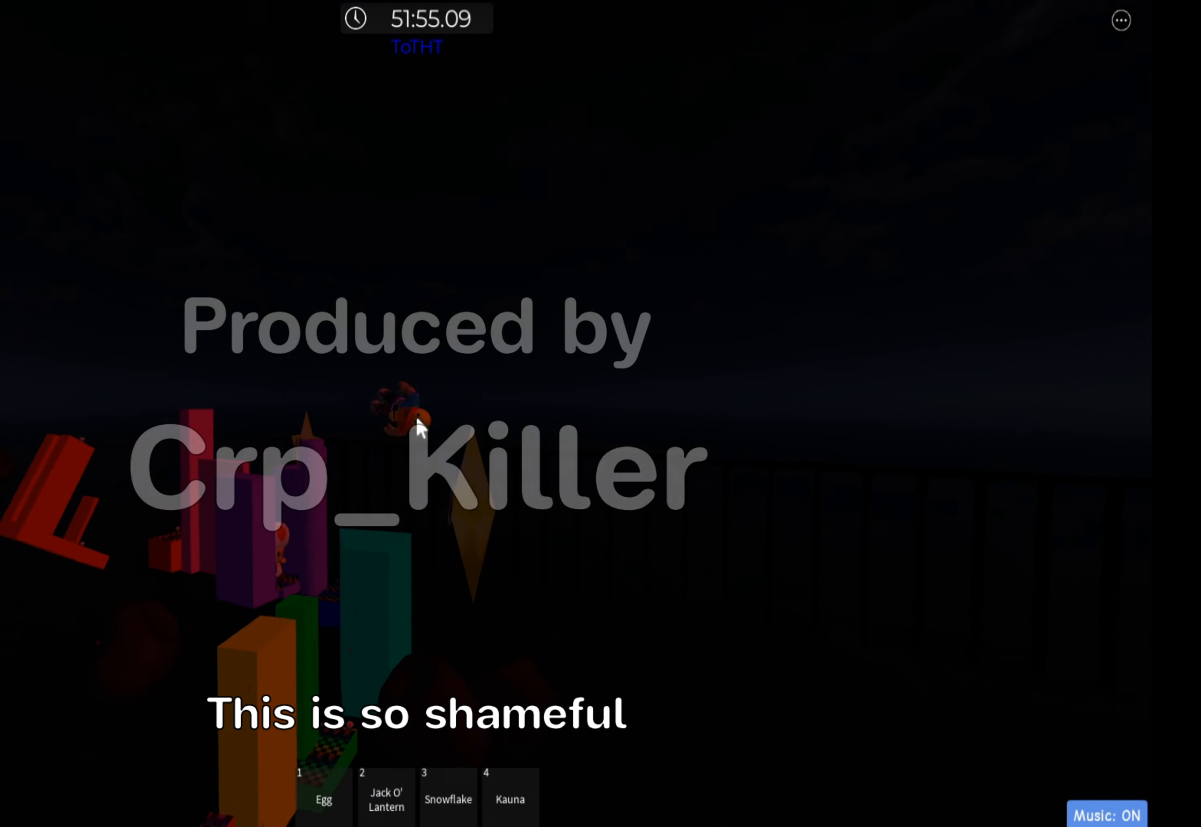
{"keys": ["d", "s"], "events": []}
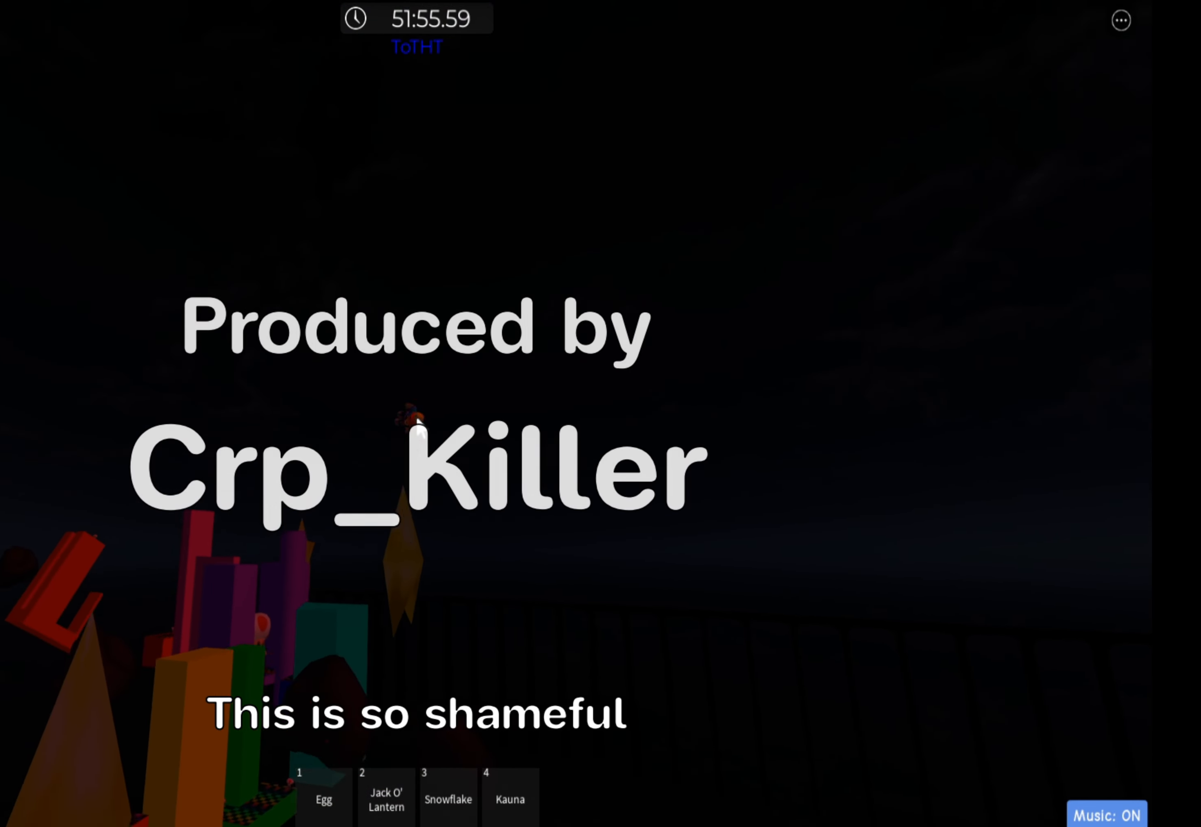
{"keys": ["d", "s"], "events": []}
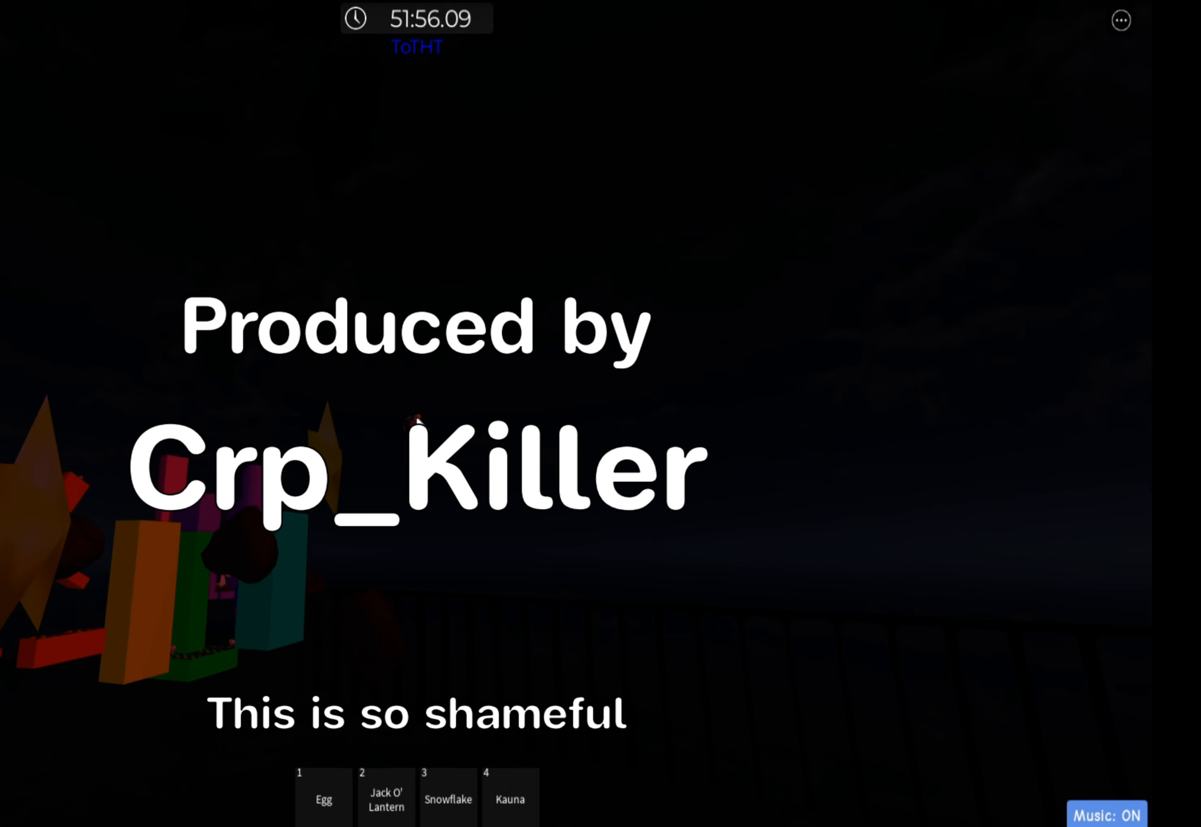
{"keys": ["d", "s"], "events": []}
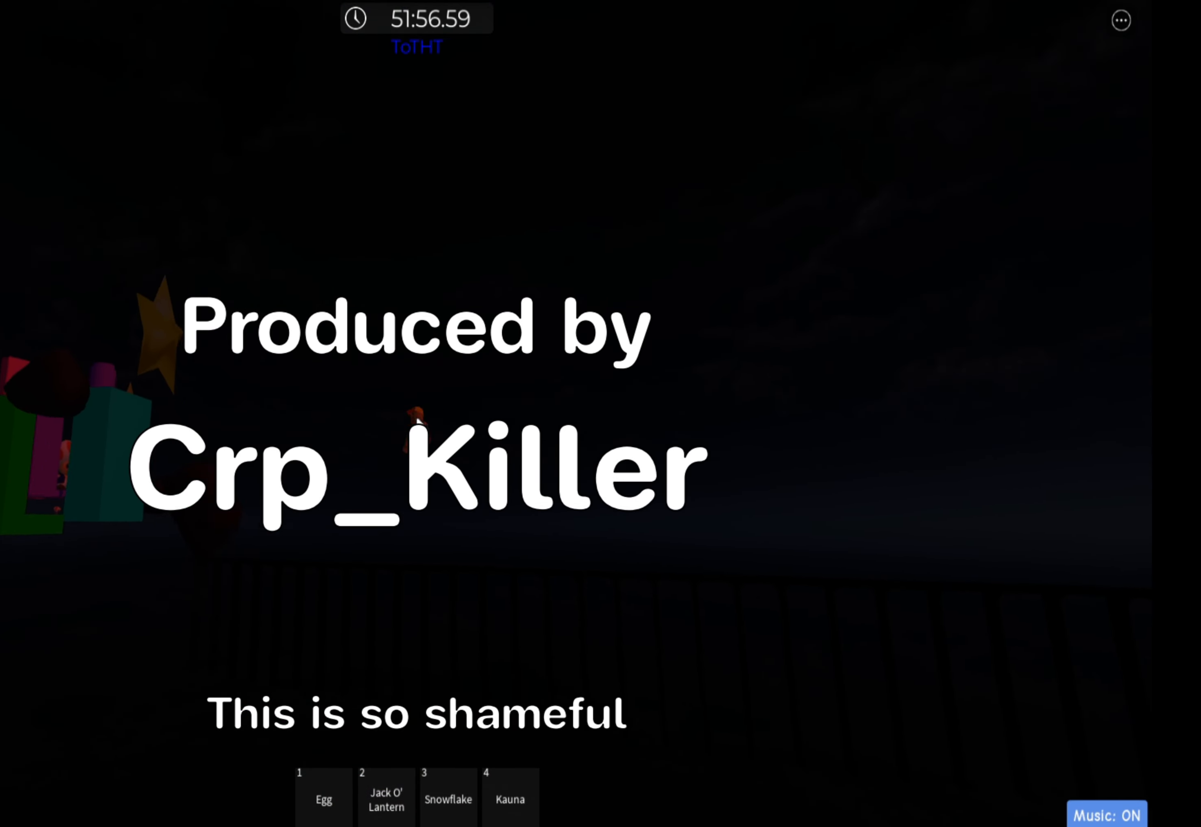
{"keys": ["s"], "events": [[116, "d", "up"]]}
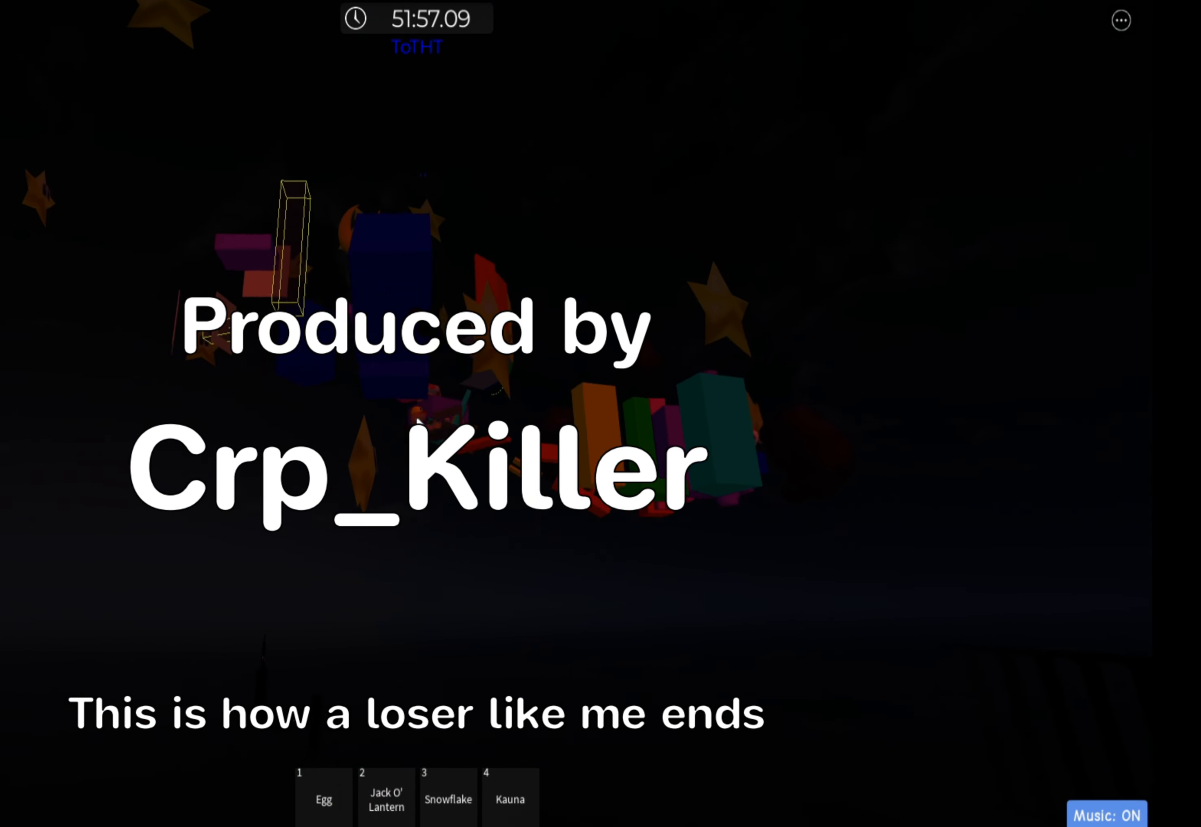
{"keys": ["s"], "events": []}
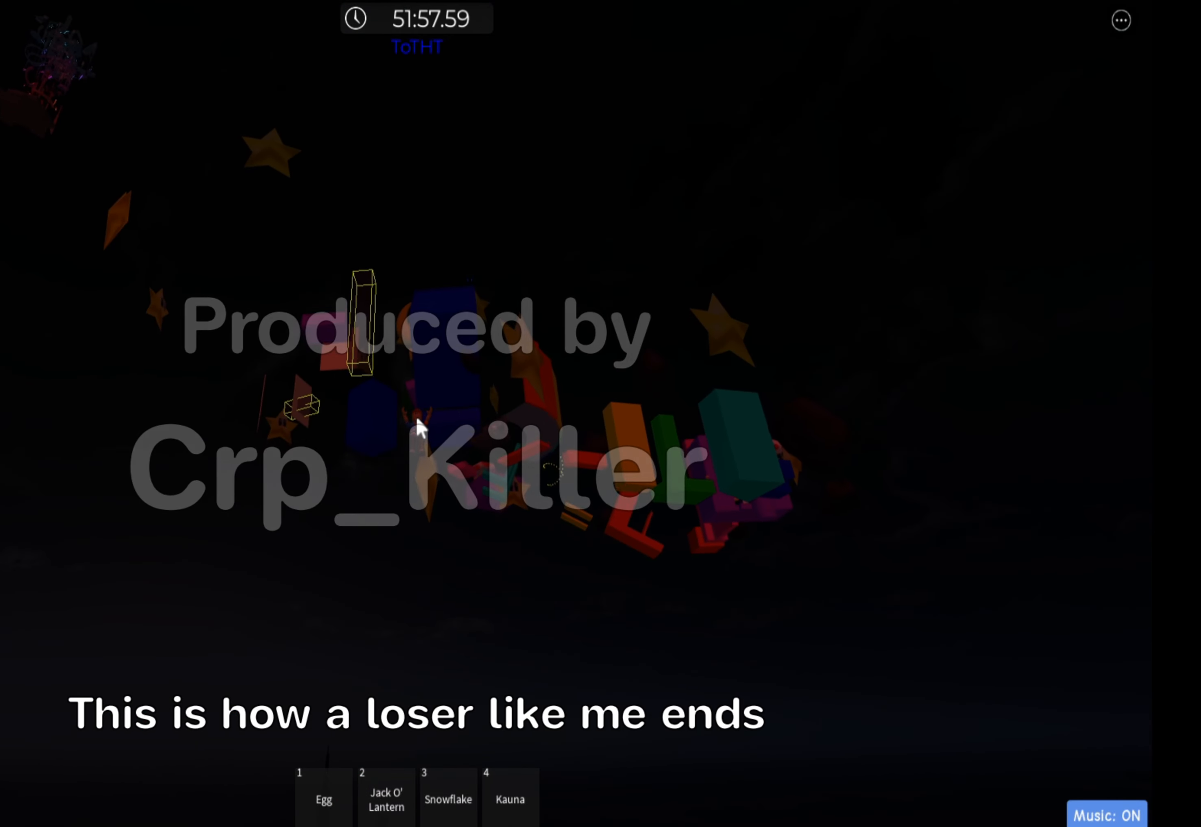
{"keys": ["s"], "events": []}
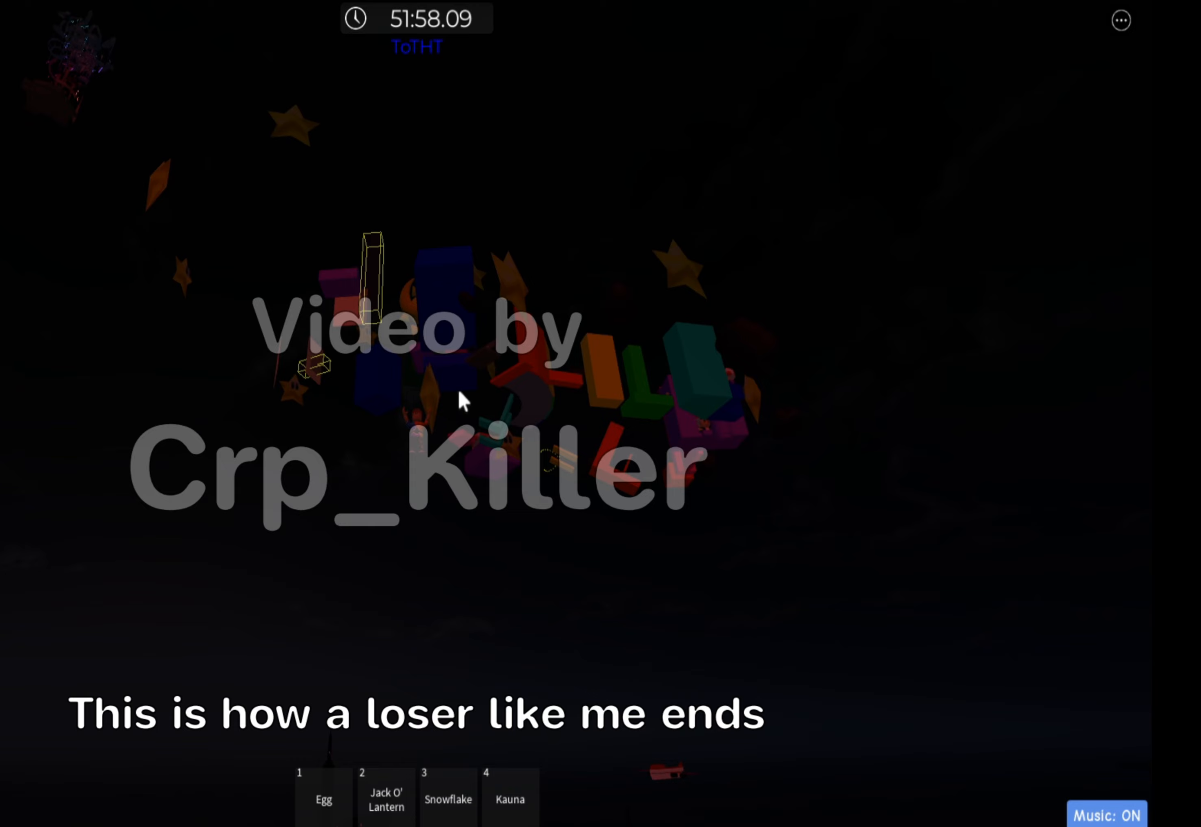
{"keys": ["s"], "events": []}
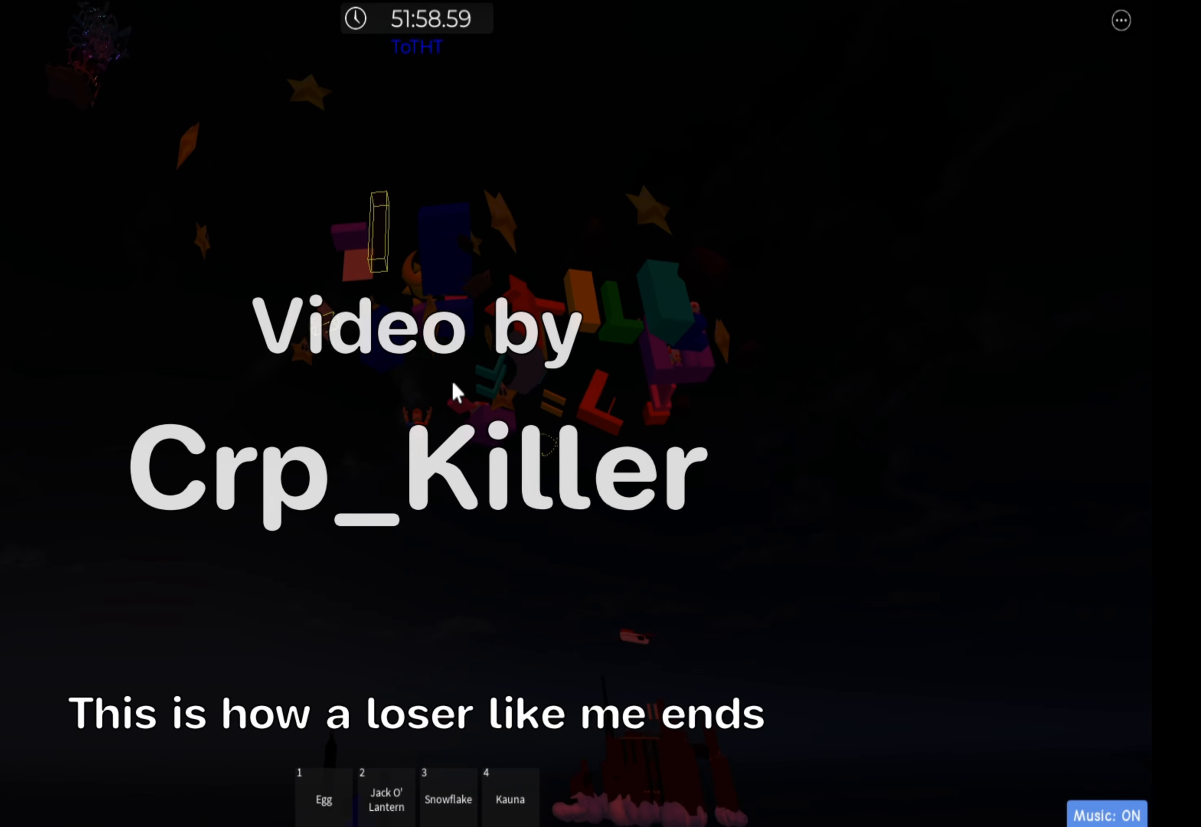
{"keys": [], "events": [[383, "s", "up"]]}
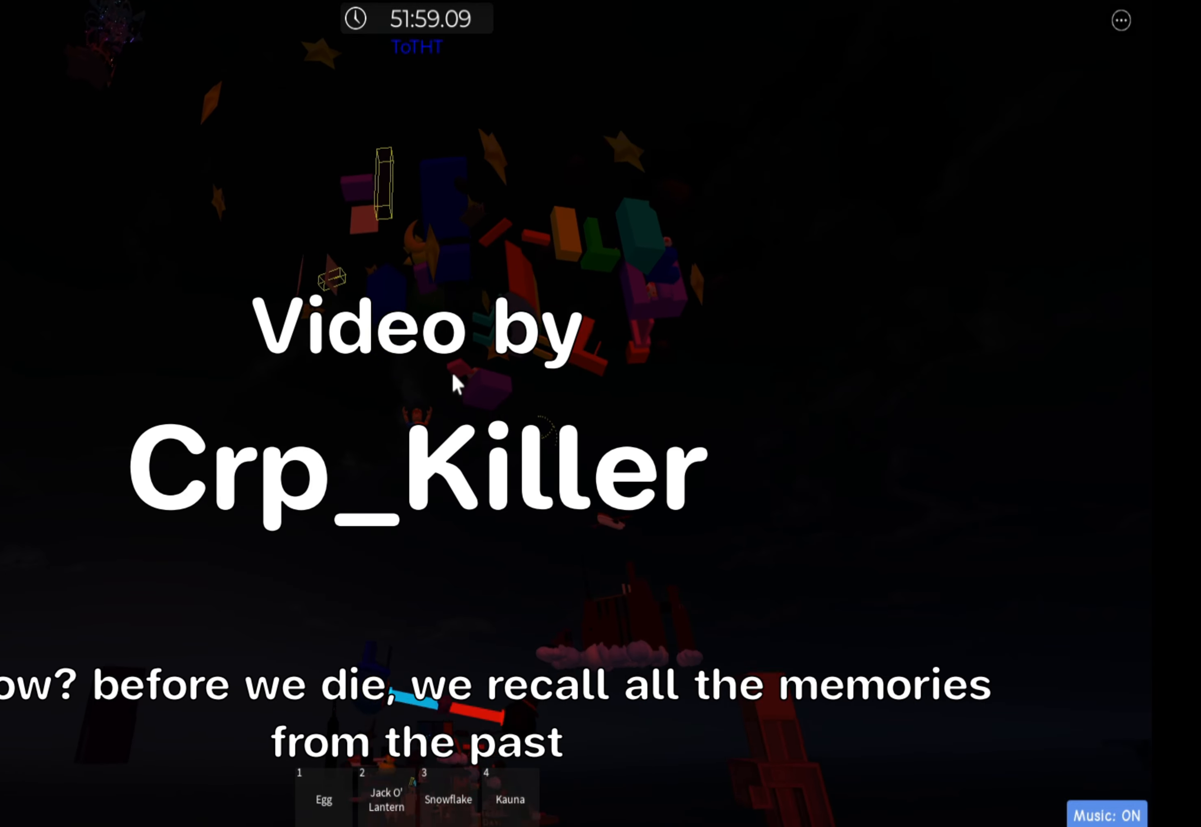
{"keys": [], "events": []}
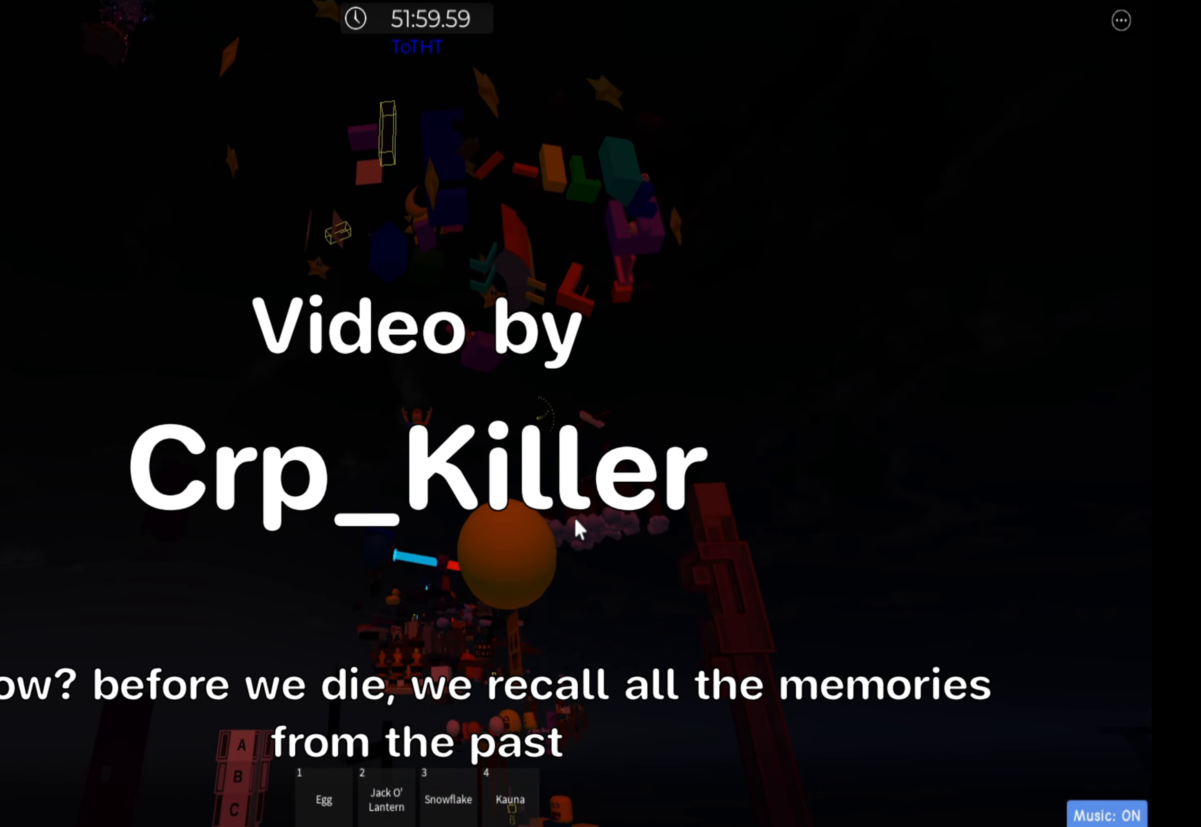
{"keys": ["s"], "events": [[167, "s", "down"]]}
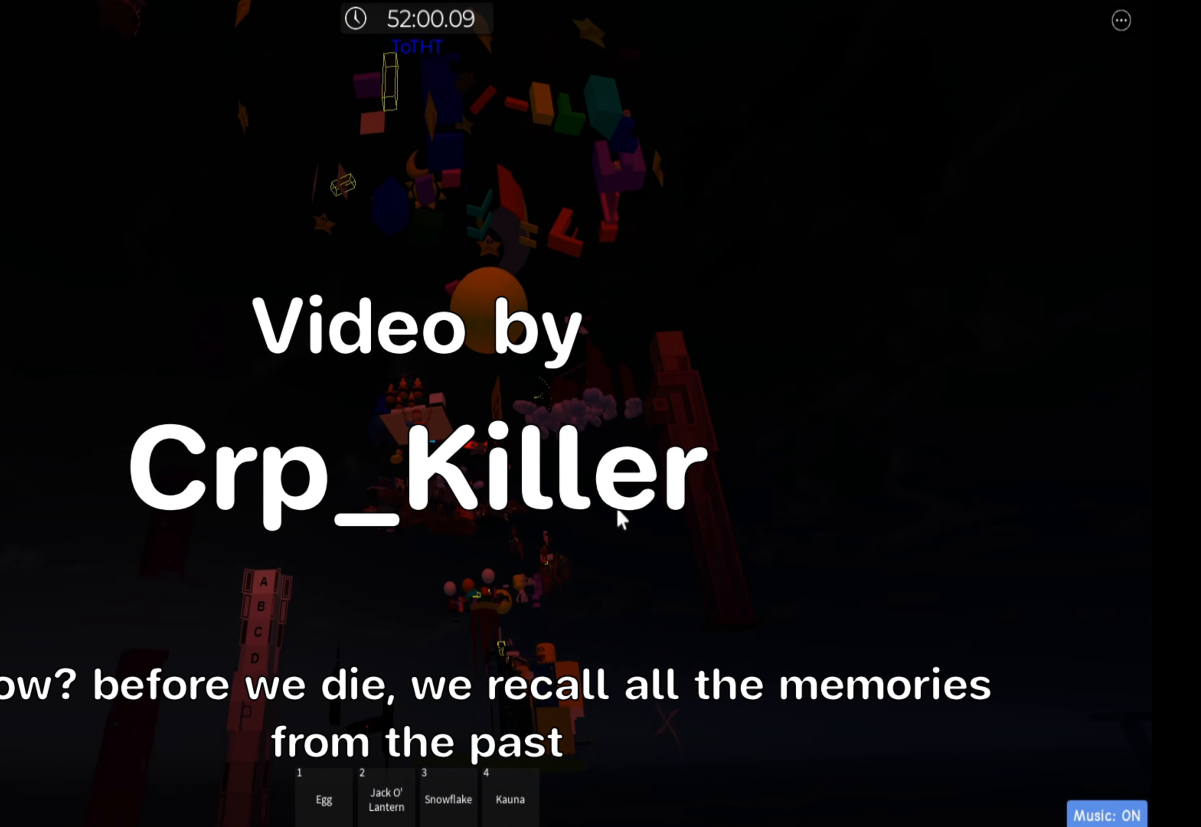
{"keys": ["s"], "events": []}
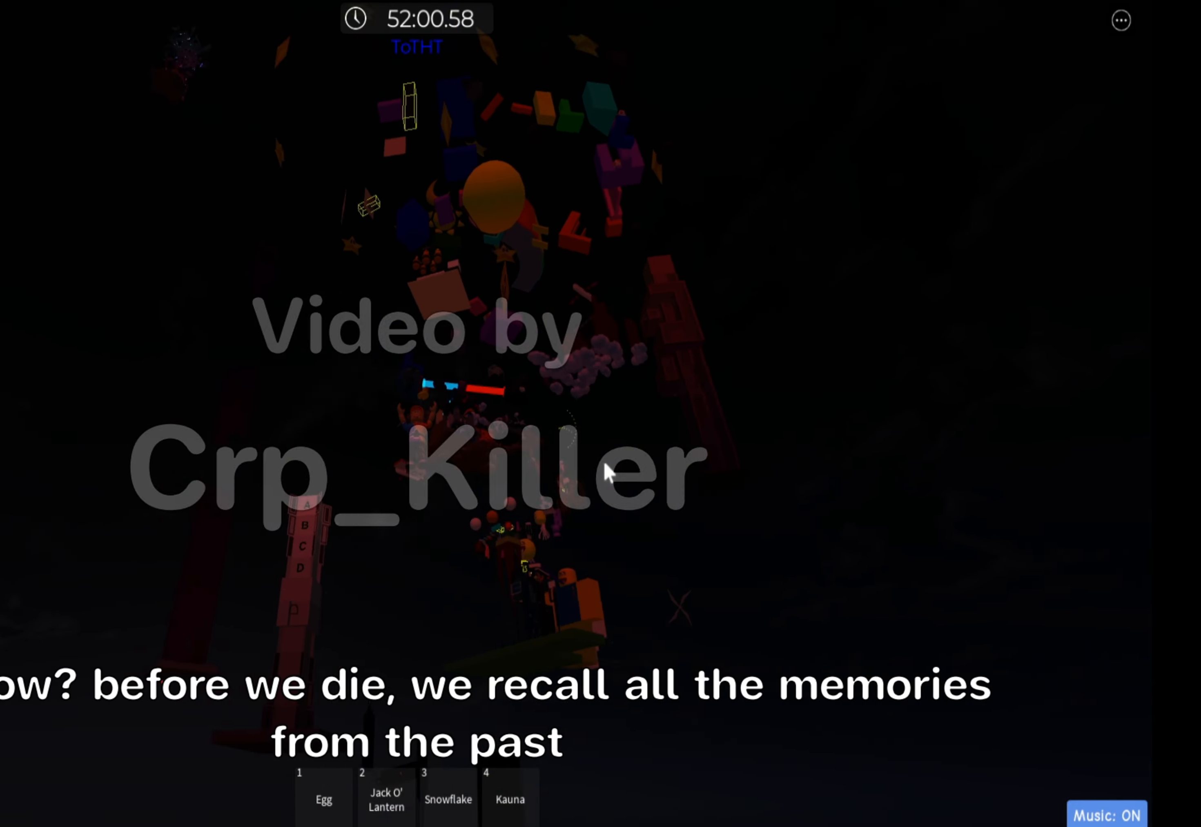
{"keys": ["s"], "events": []}
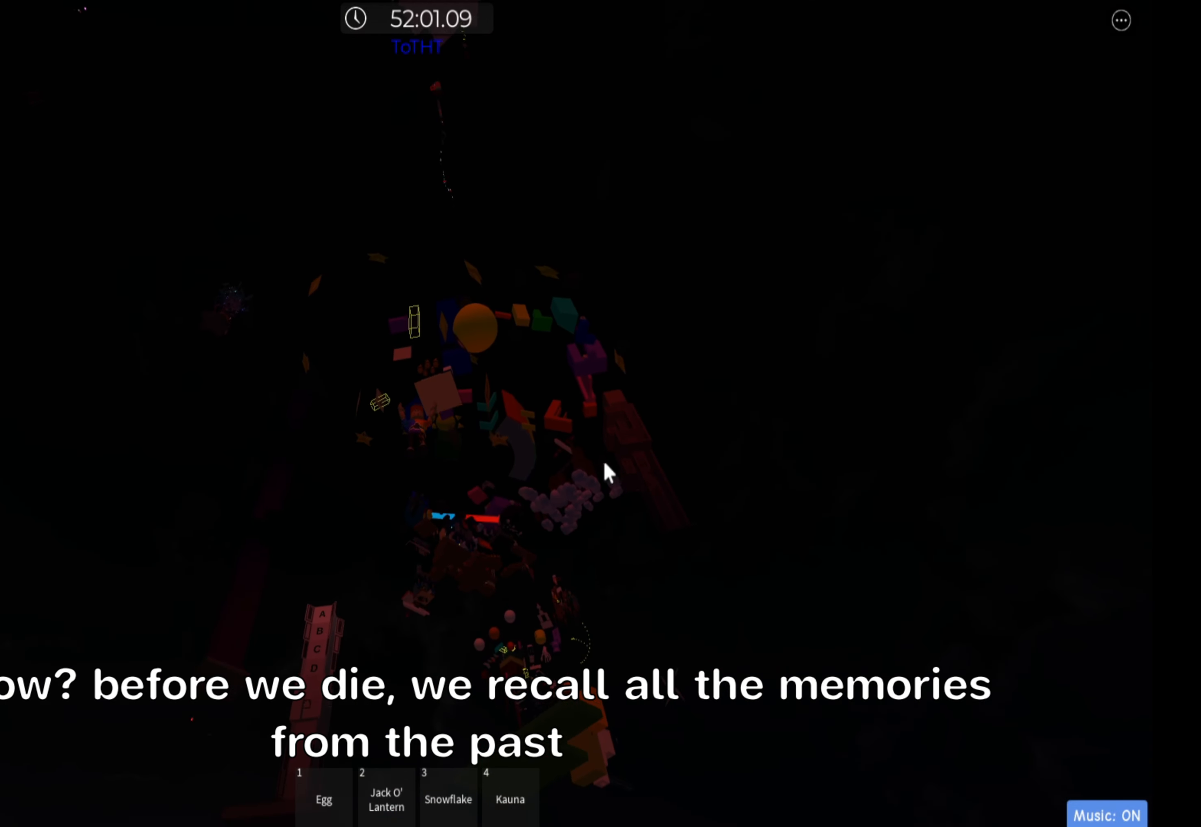
{"keys": ["s"], "events": []}
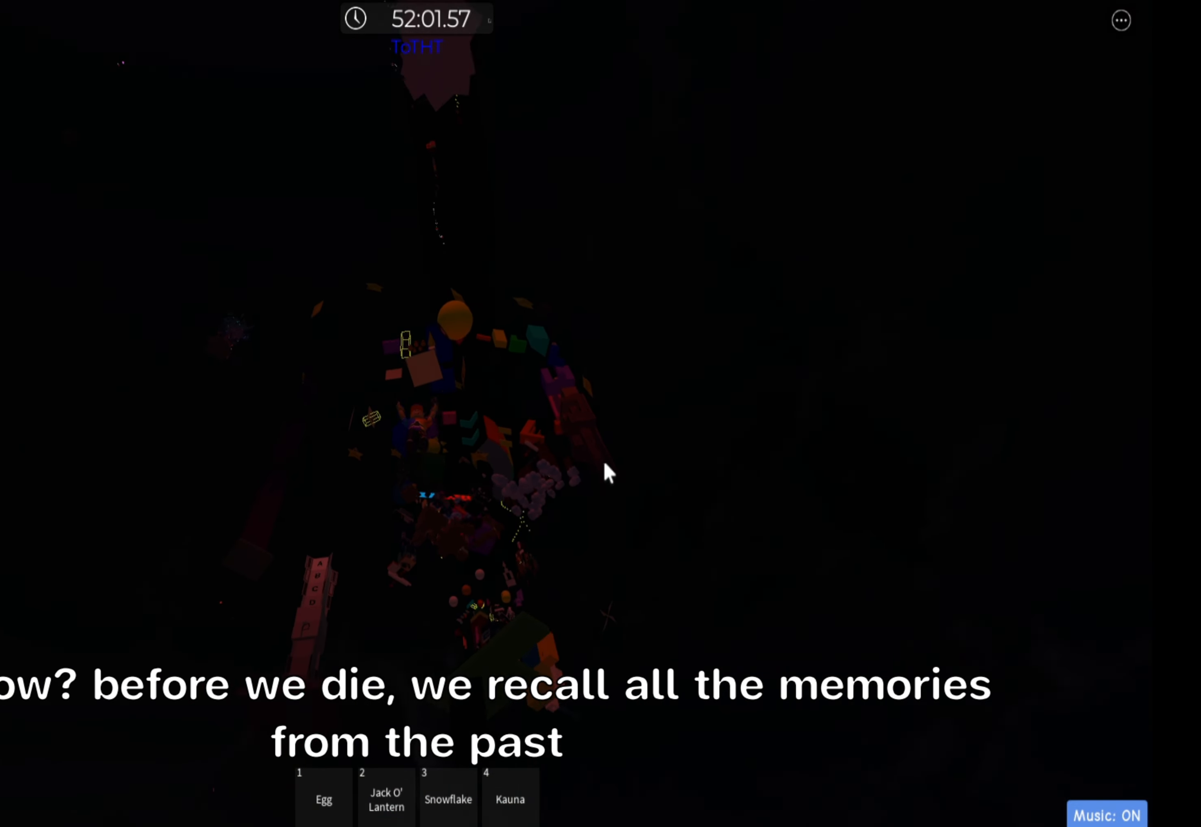
{"keys": ["s"], "events": []}
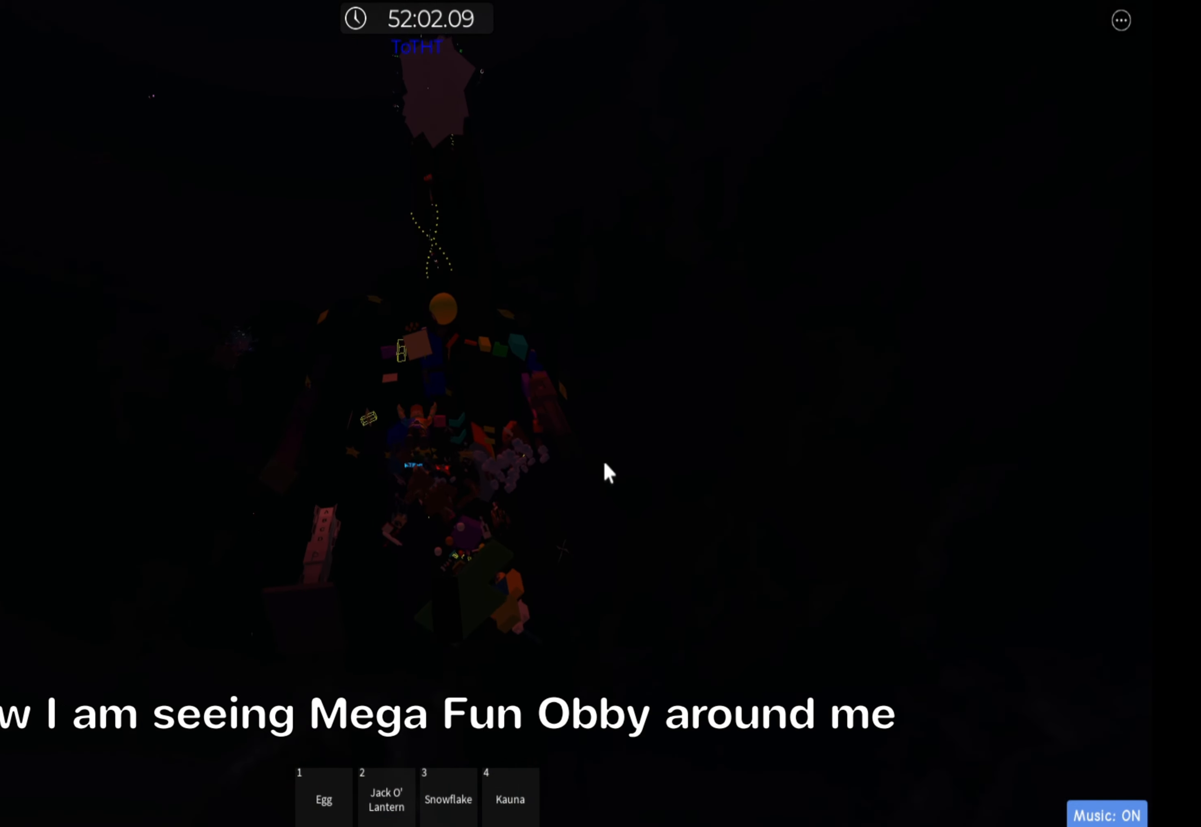
{"keys": ["s"], "events": []}
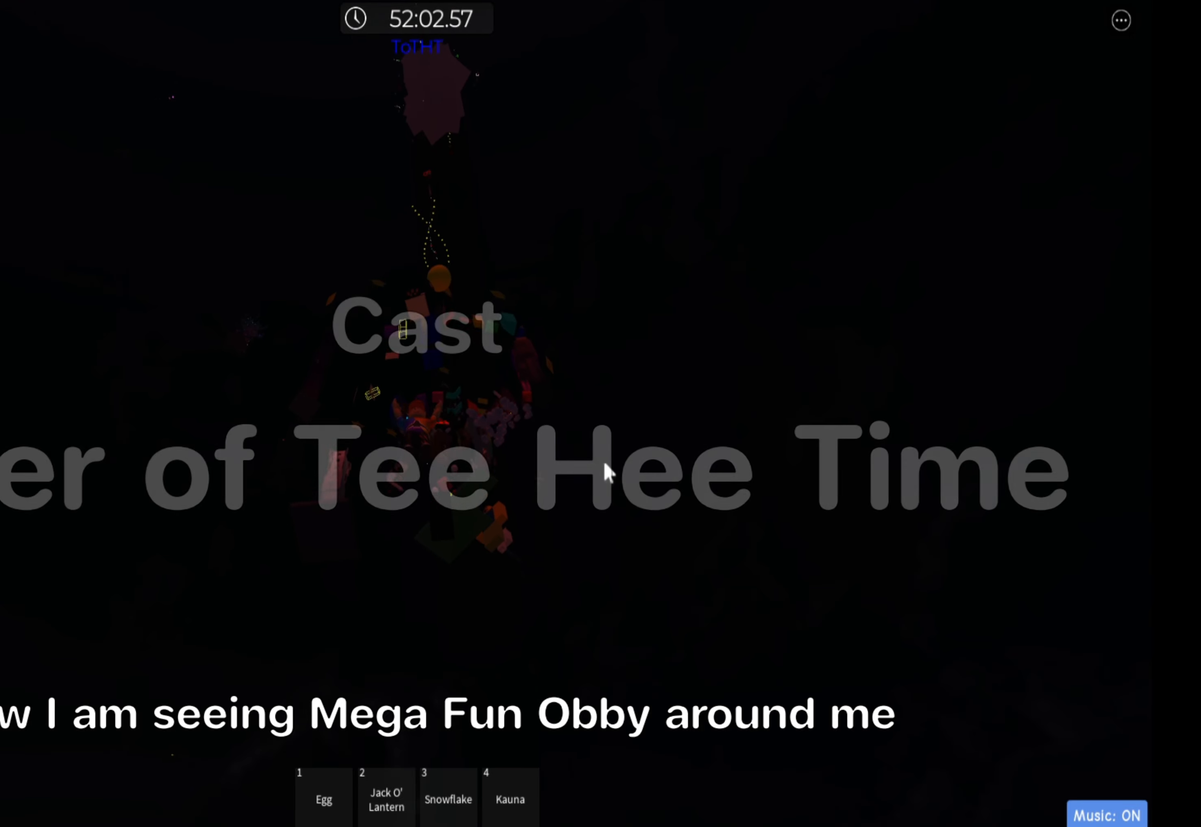
{"keys": ["s"], "events": []}
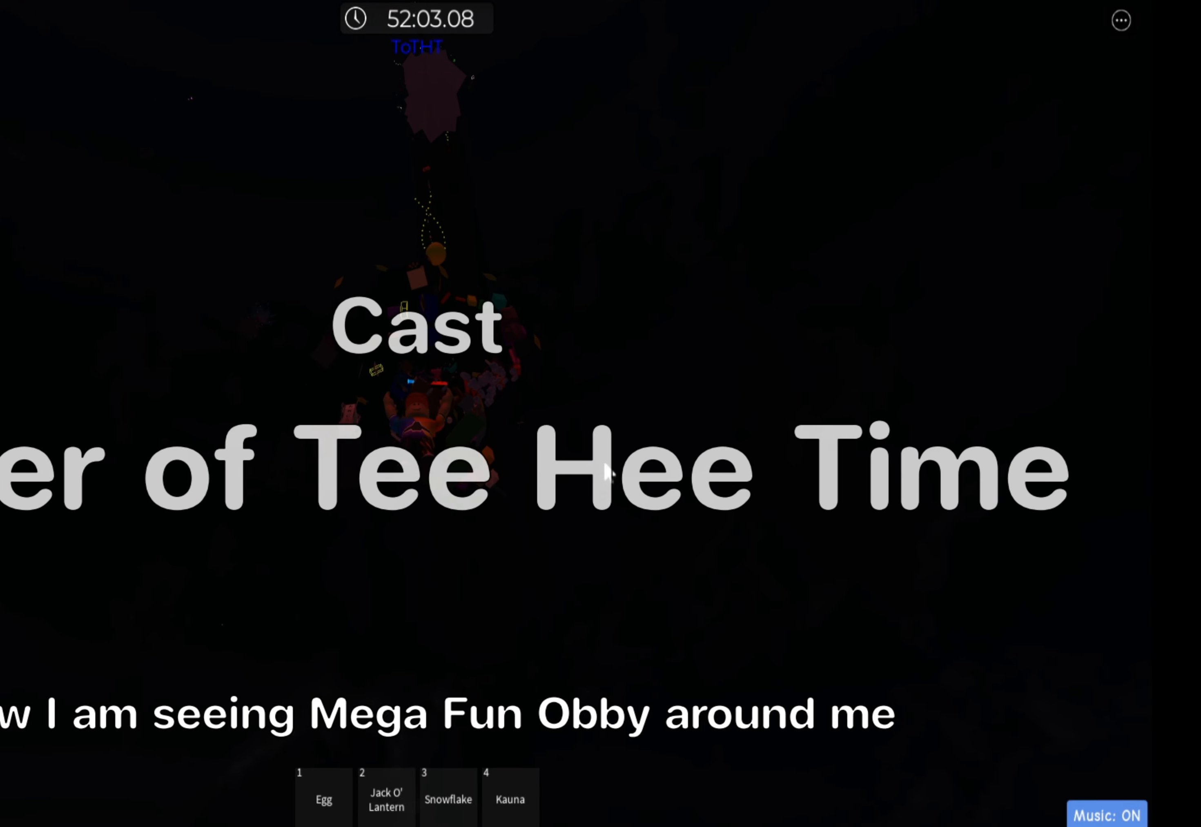
{"keys": ["s"], "events": []}
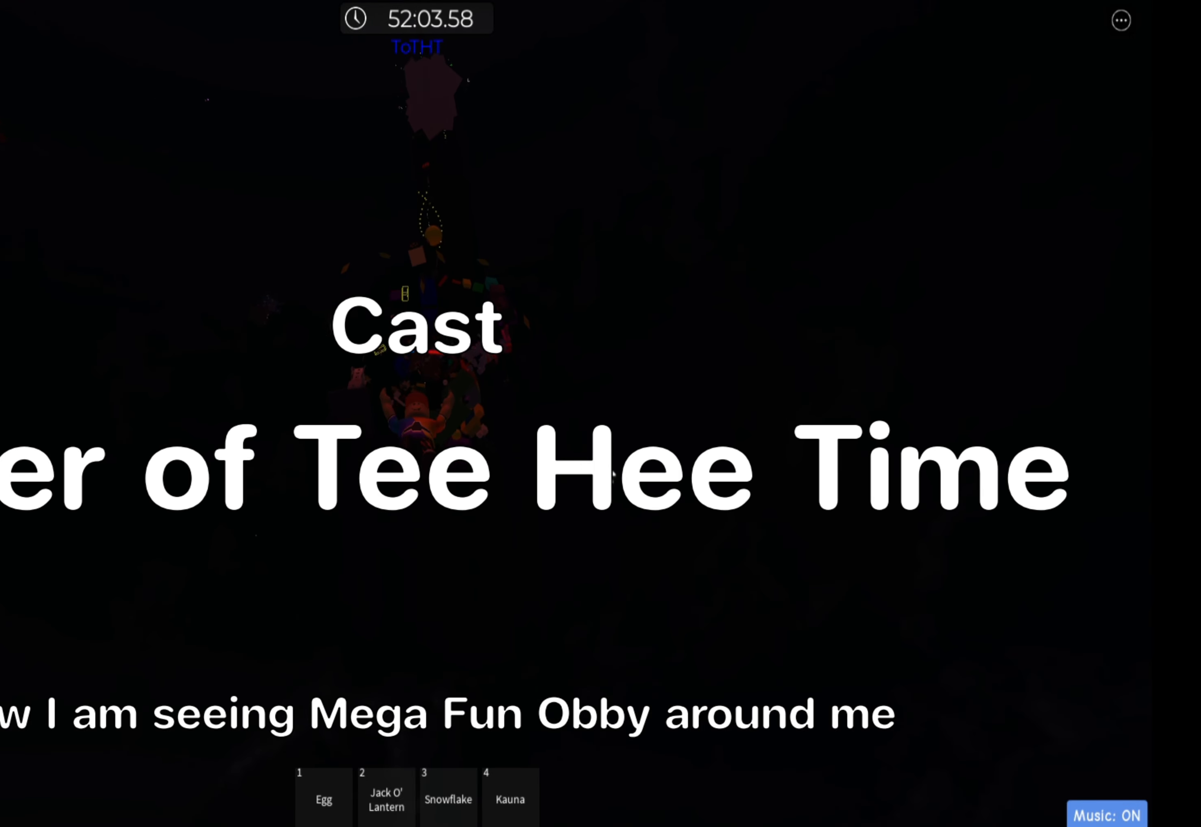
{"keys": ["s"], "events": []}
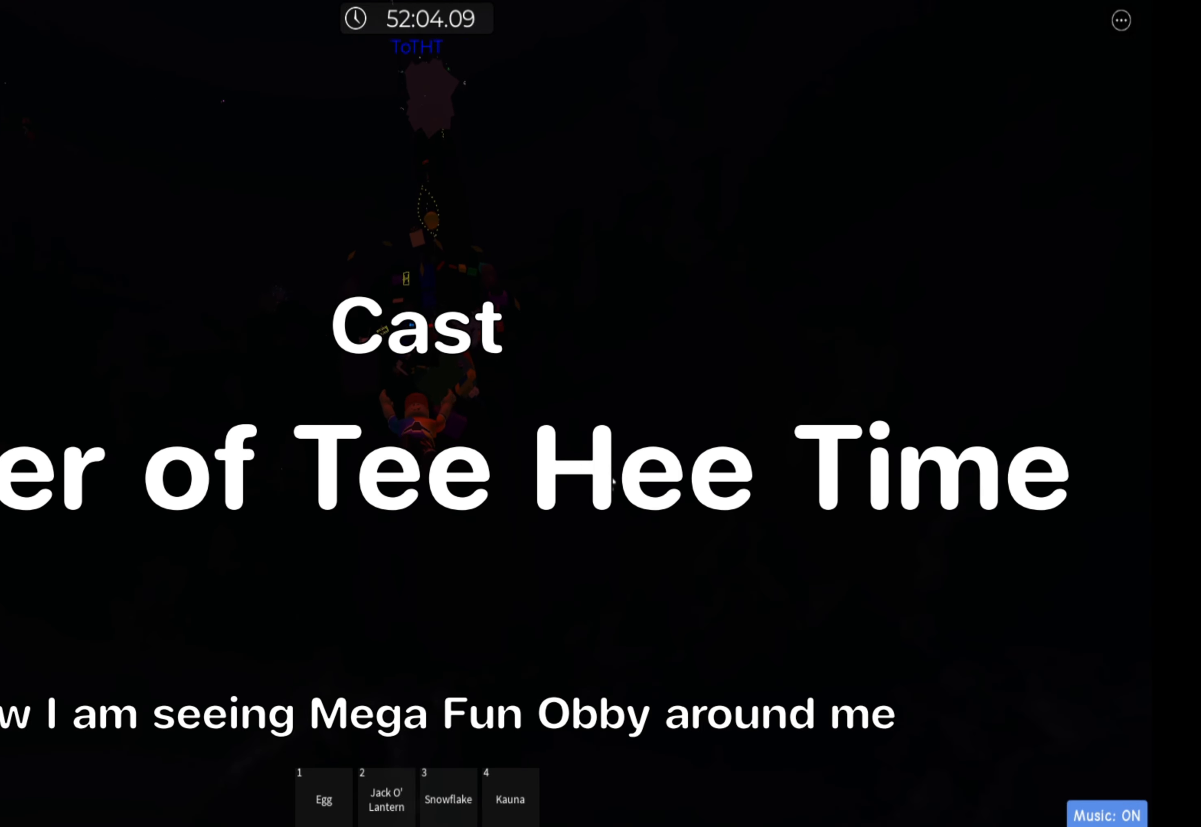
{"keys": ["s"], "events": []}
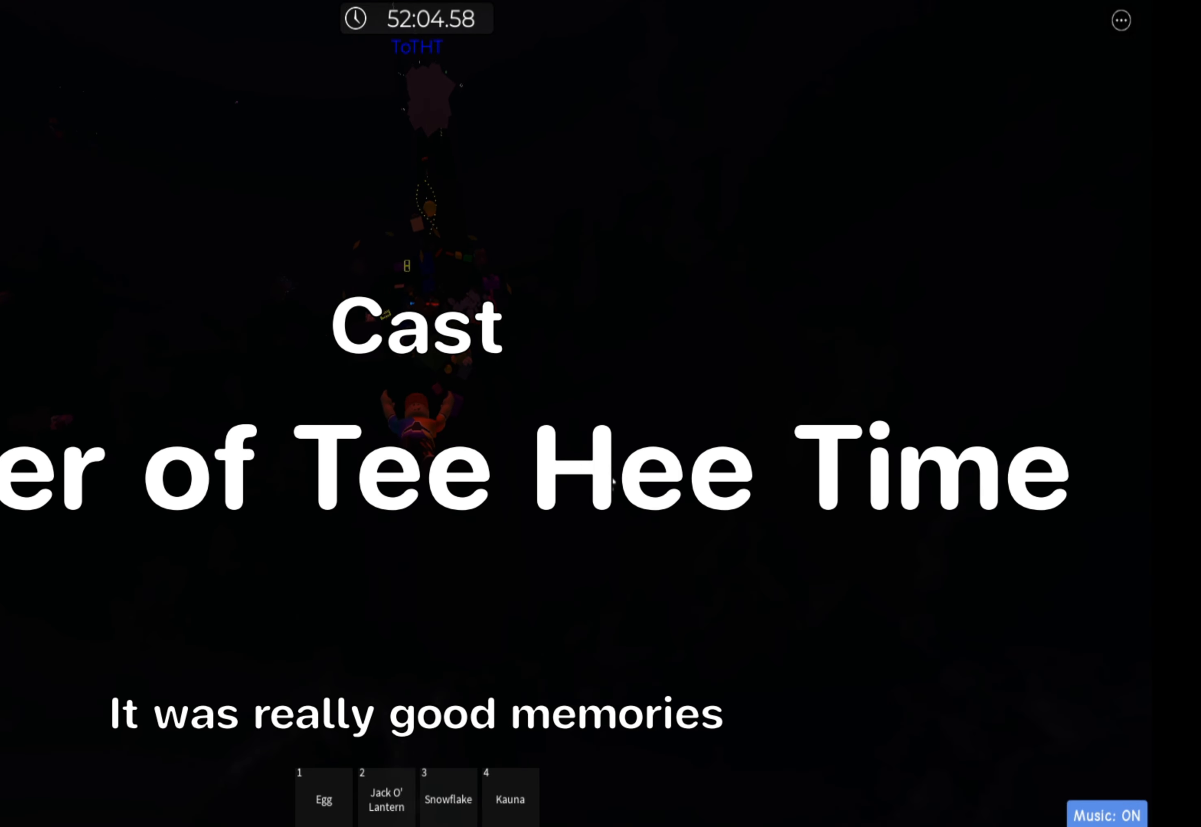
{"keys": ["s"], "events": []}
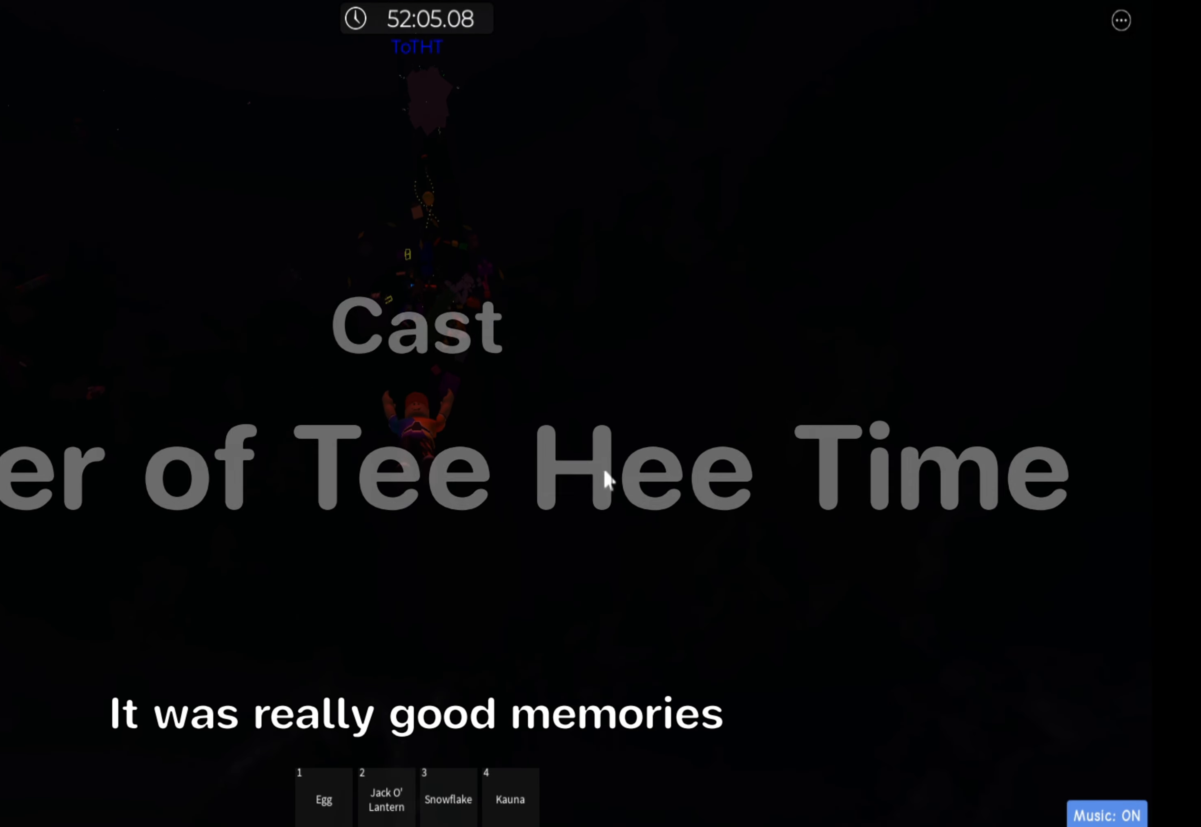
{"keys": ["s"], "events": []}
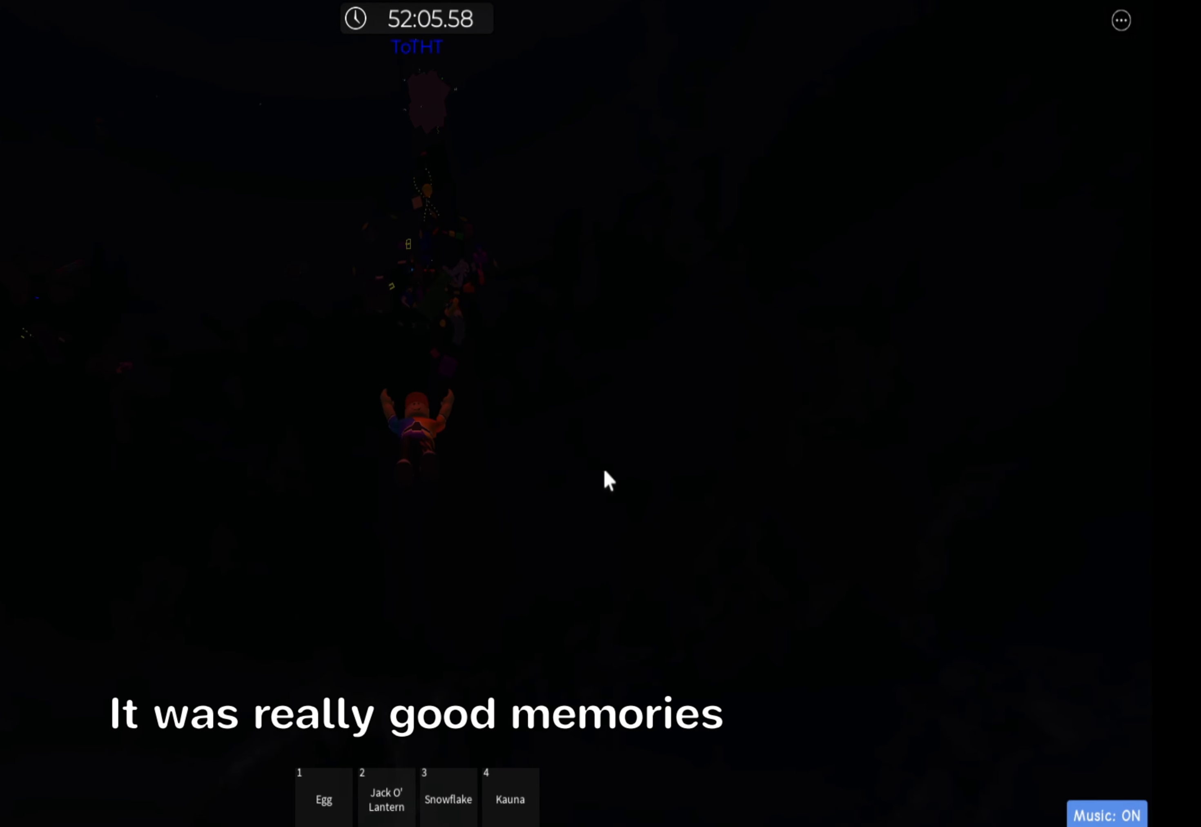
{"keys": ["s"], "events": []}
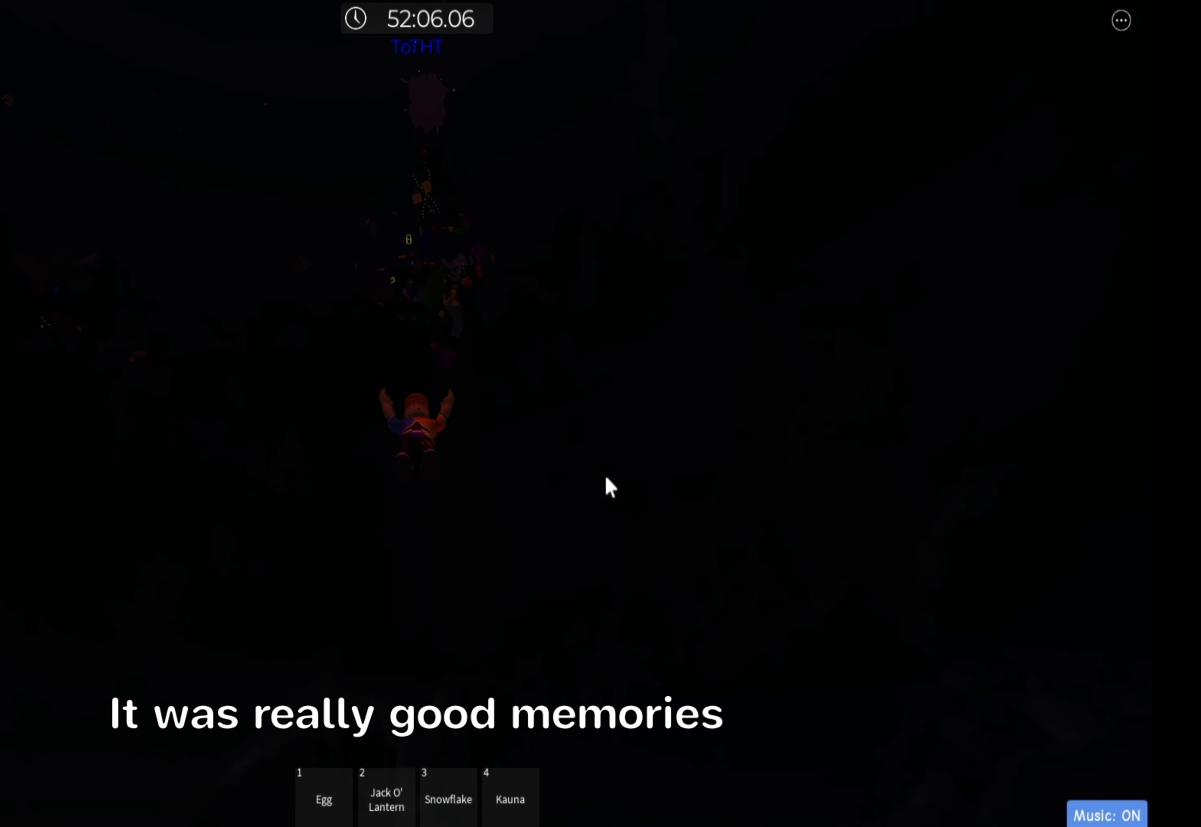
{"keys": [], "events": [[217, "s", "up"]]}
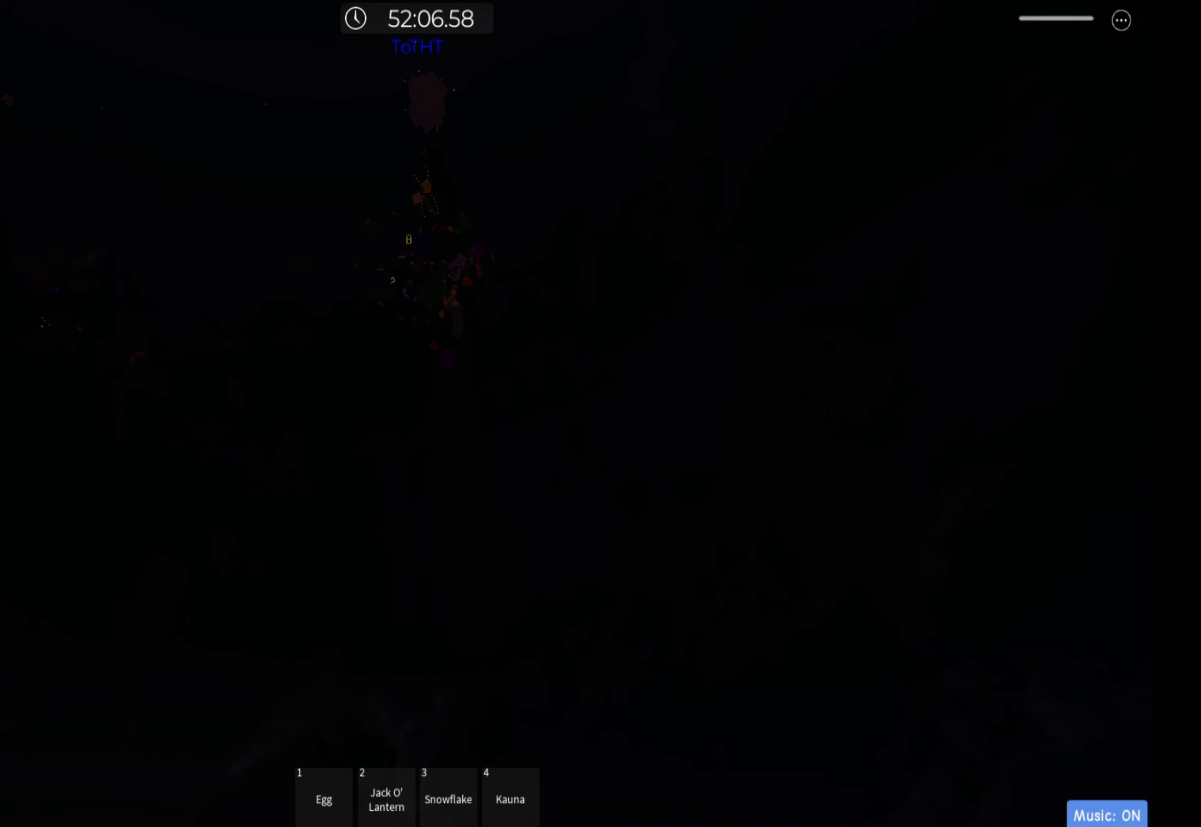
{"keys": [], "events": []}
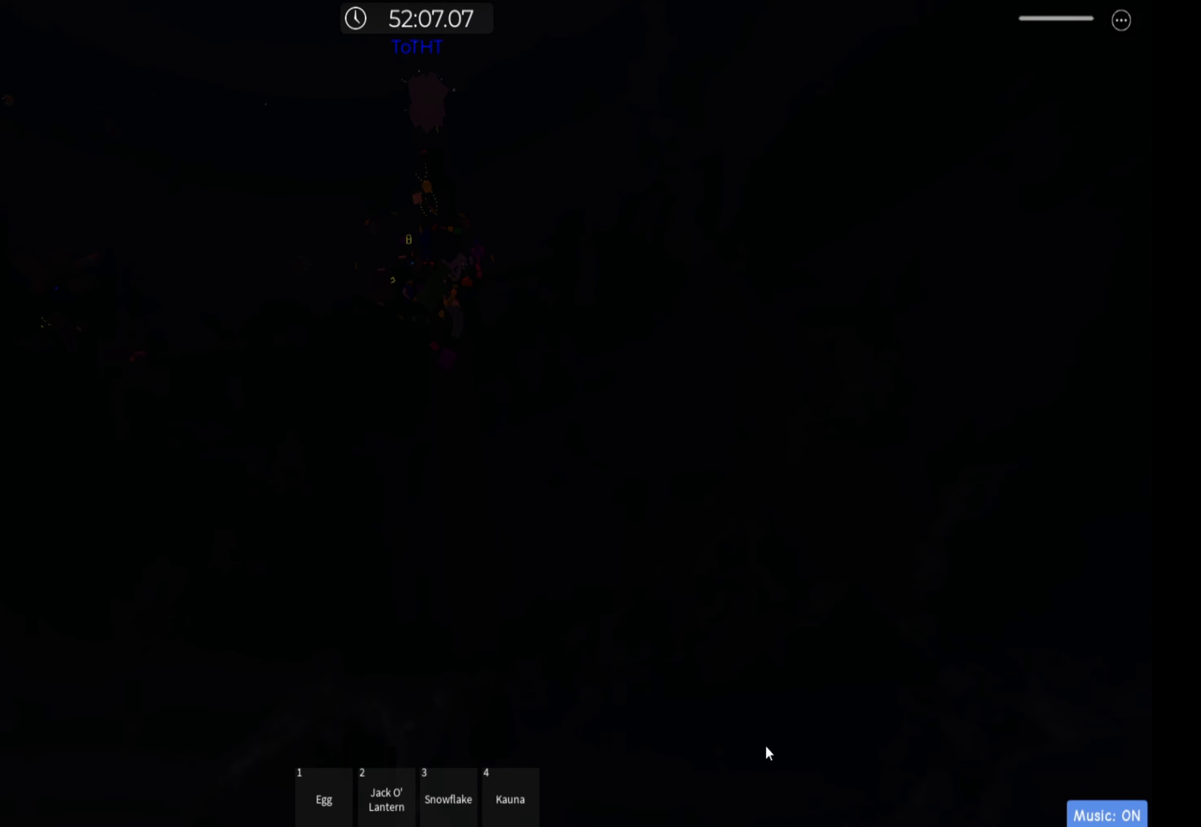
{"keys": [], "events": []}